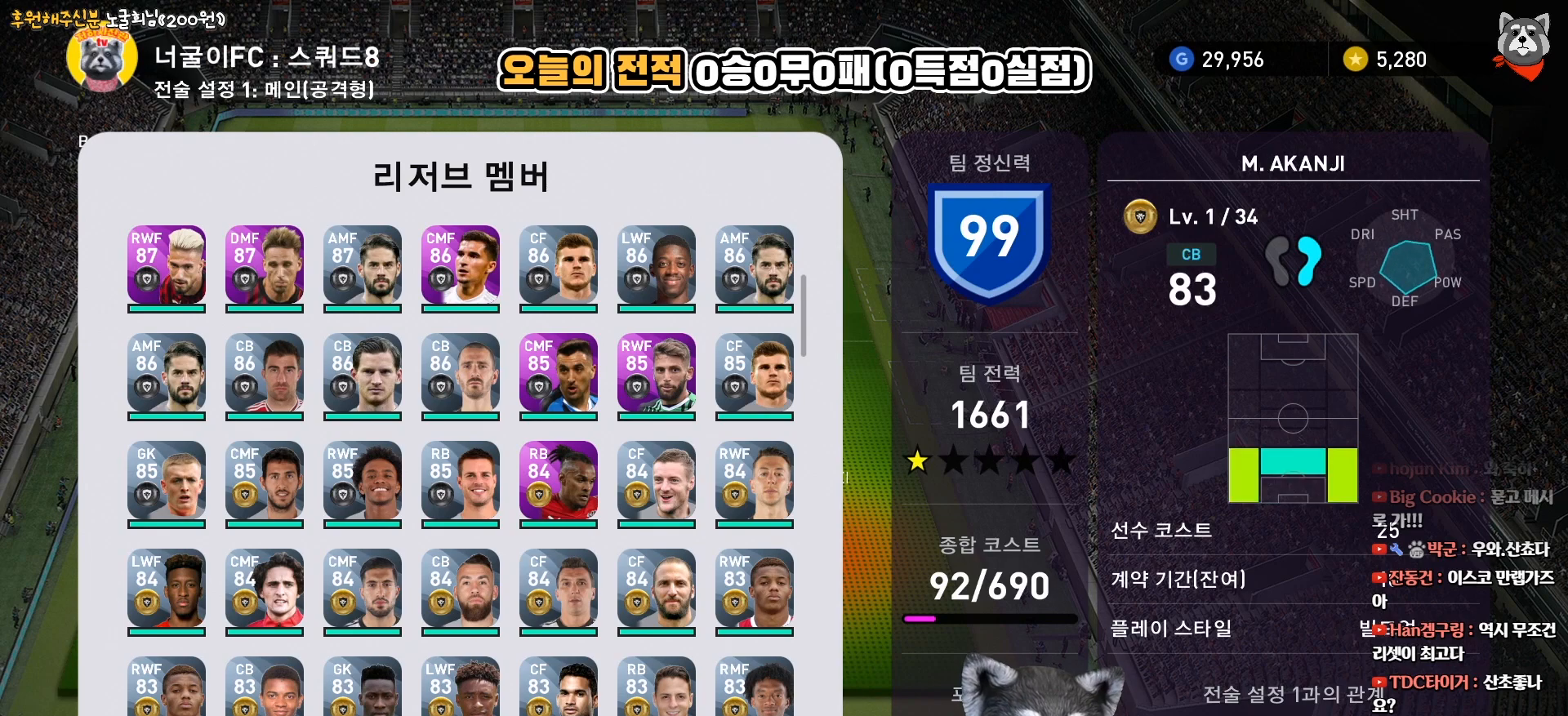
Gameplay with a controller (PlayStation layout); each line is a JSON object with the inputs held at the frame after it. "events" lists button and stick changes between this image and that frame as [ms after this image, input, new state], when the widget could be followed in between. Not read: left_stick.
{"buttons": [], "right_stick": "center", "events": [[83, "DPAD_LEFT", "up"], [367, "DPAD_DOWN", "down"], [483, "DPAD_DOWN", "up"]]}
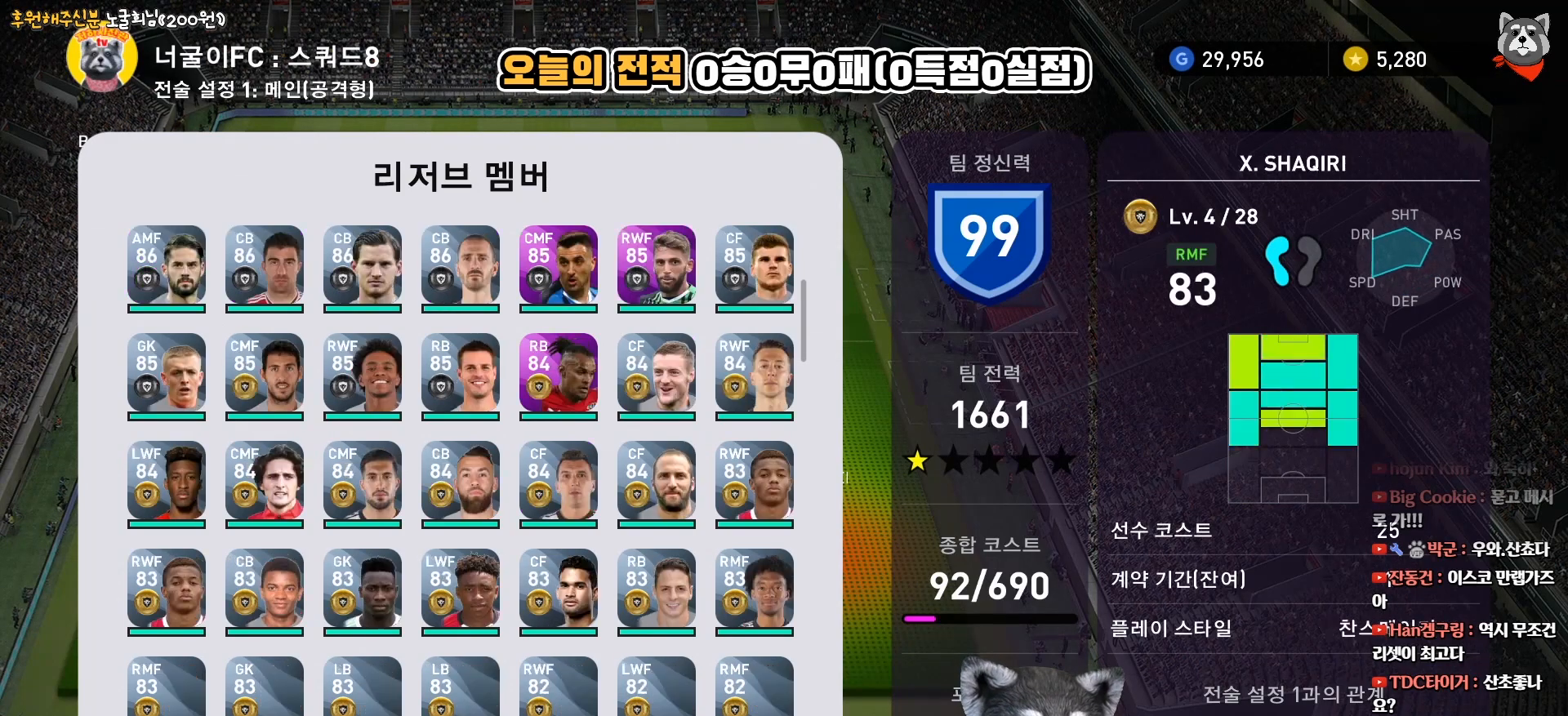
{"buttons": [], "right_stick": "center", "events": [[233, "DPAD_RIGHT", "down"], [350, "DPAD_RIGHT", "up"]]}
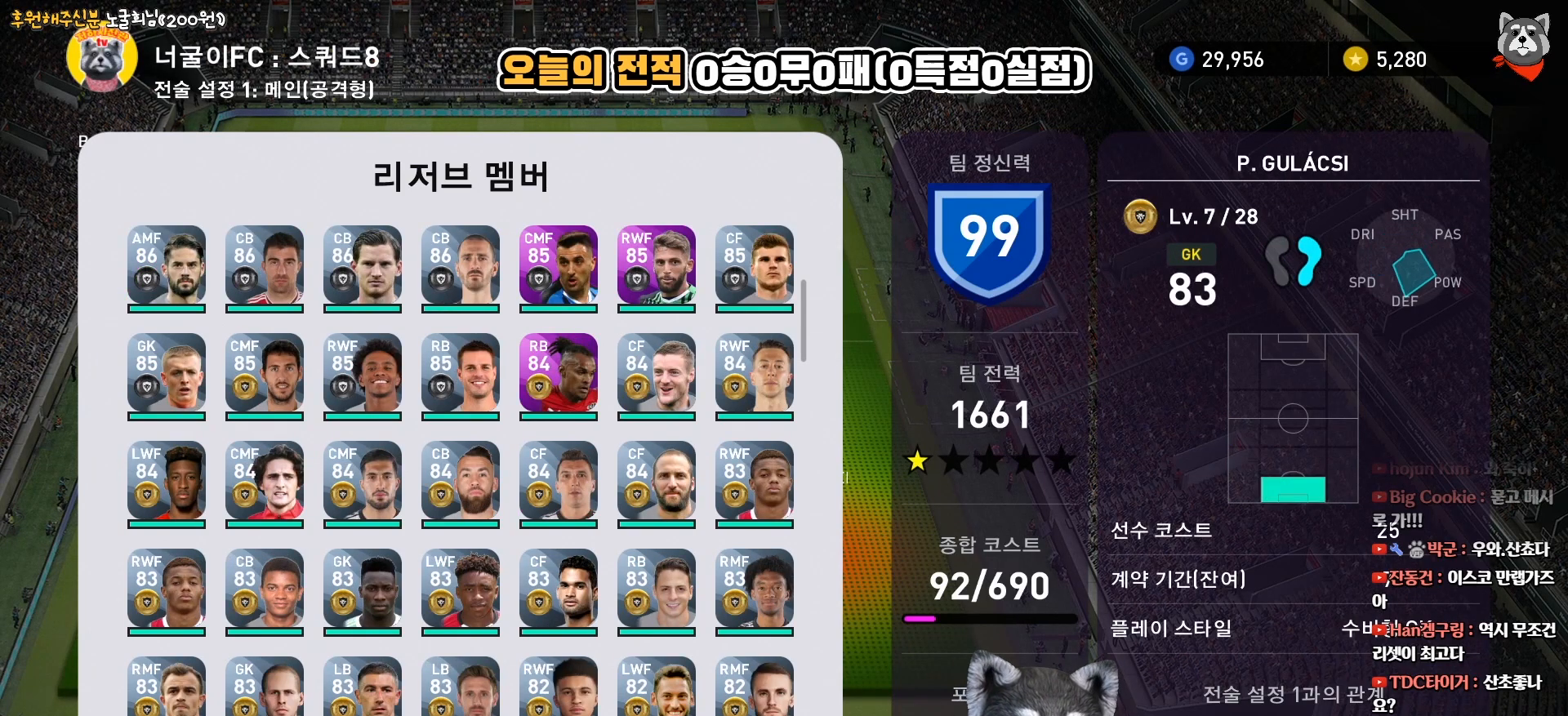
{"buttons": ["DPAD_RIGHT"], "right_stick": "center", "events": [[267, "DPAD_RIGHT", "down"], [367, "DPAD_RIGHT", "up"], [483, "DPAD_RIGHT", "down"]]}
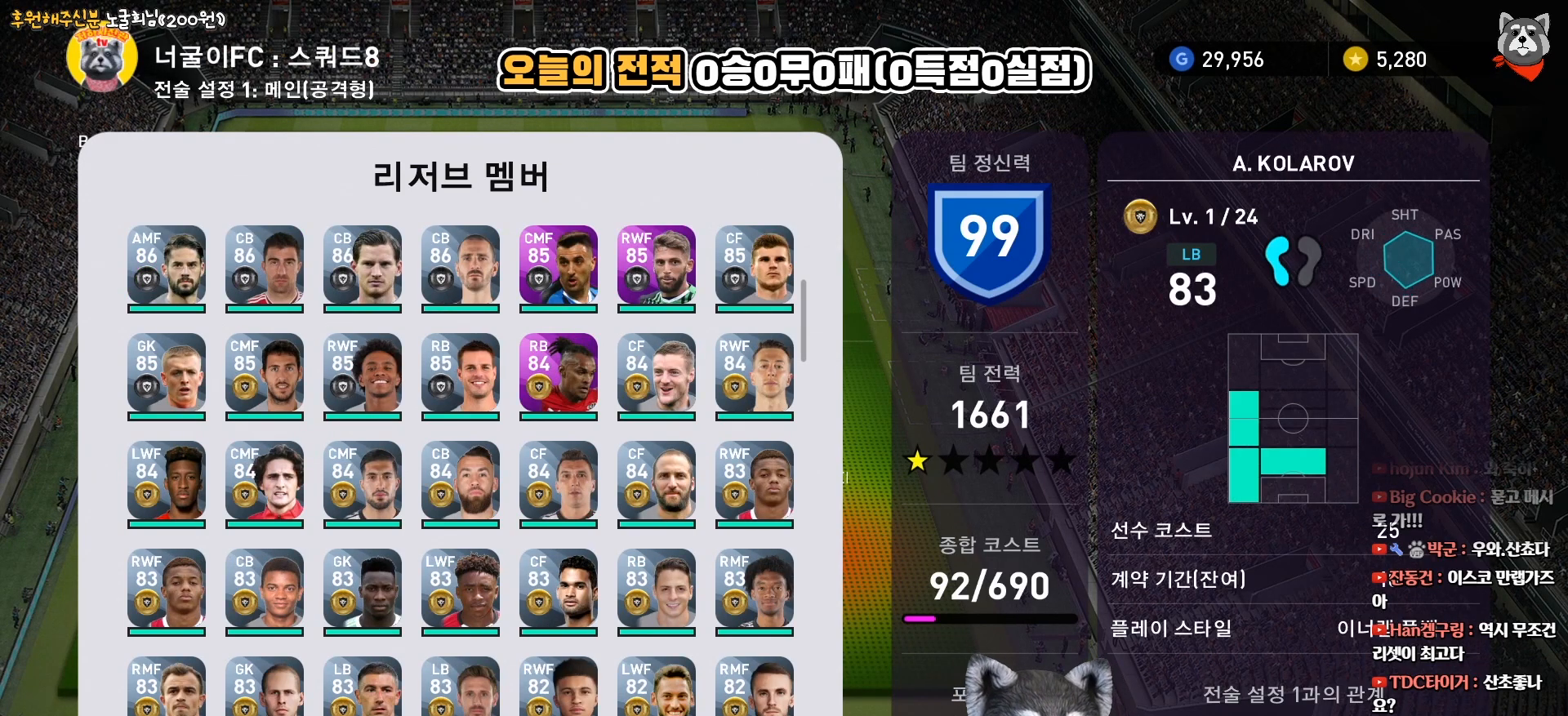
{"buttons": ["DPAD_RIGHT"], "right_stick": "center", "events": [[67, "DPAD_RIGHT", "up"], [217, "DPAD_RIGHT", "down"], [300, "DPAD_RIGHT", "up"], [450, "DPAD_RIGHT", "down"]]}
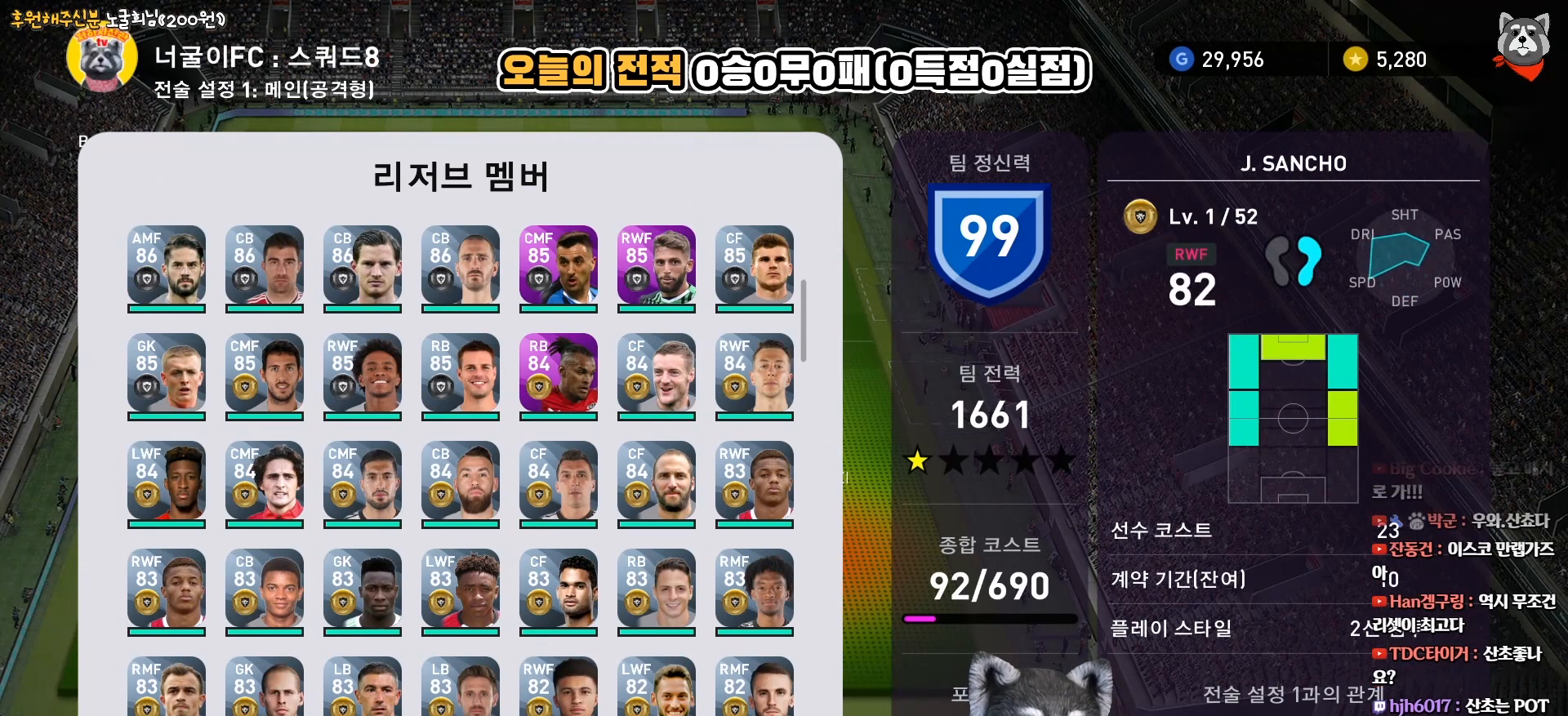
{"buttons": [], "right_stick": "center", "events": [[33, "DPAD_RIGHT", "up"], [333, "DPAD_LEFT", "down"], [450, "DPAD_LEFT", "up"]]}
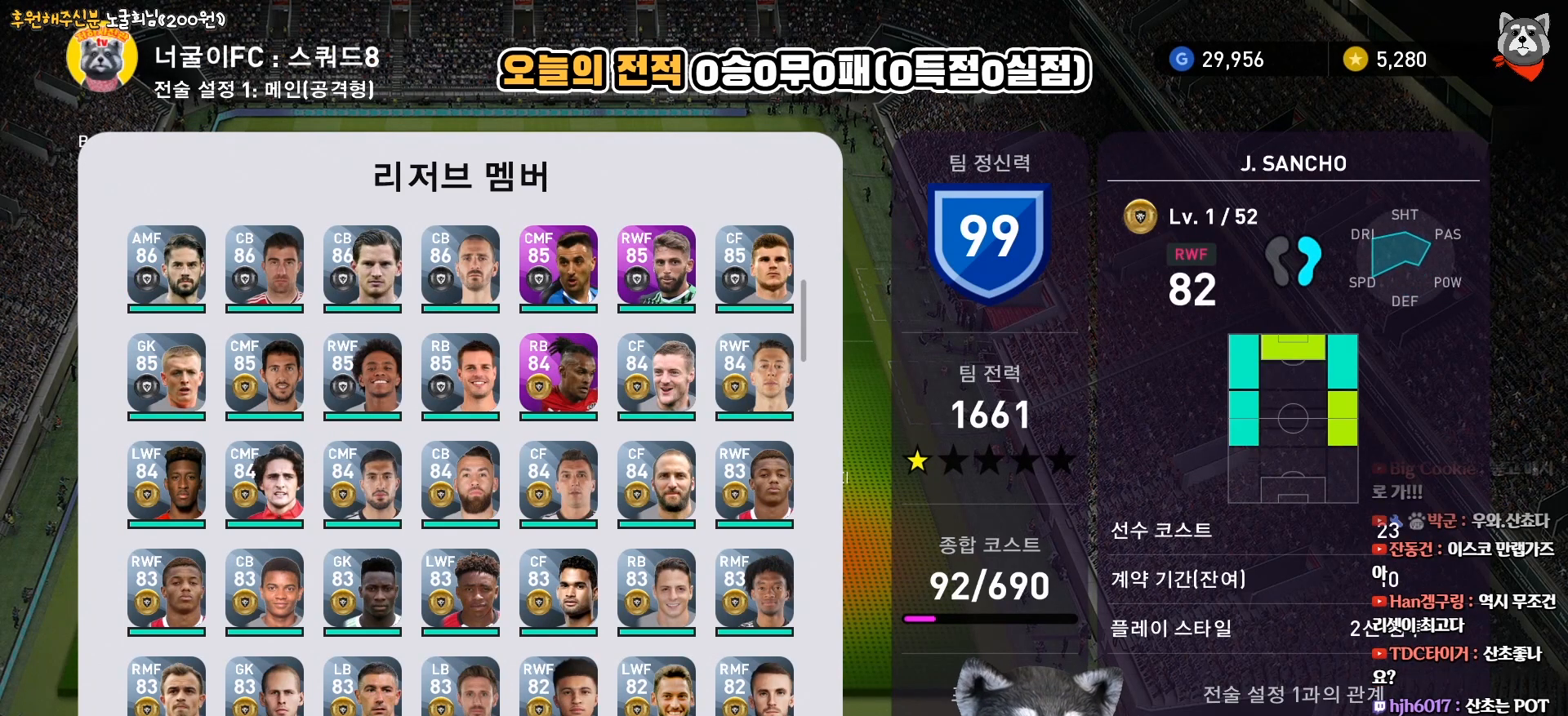
{"buttons": [], "right_stick": "center", "events": []}
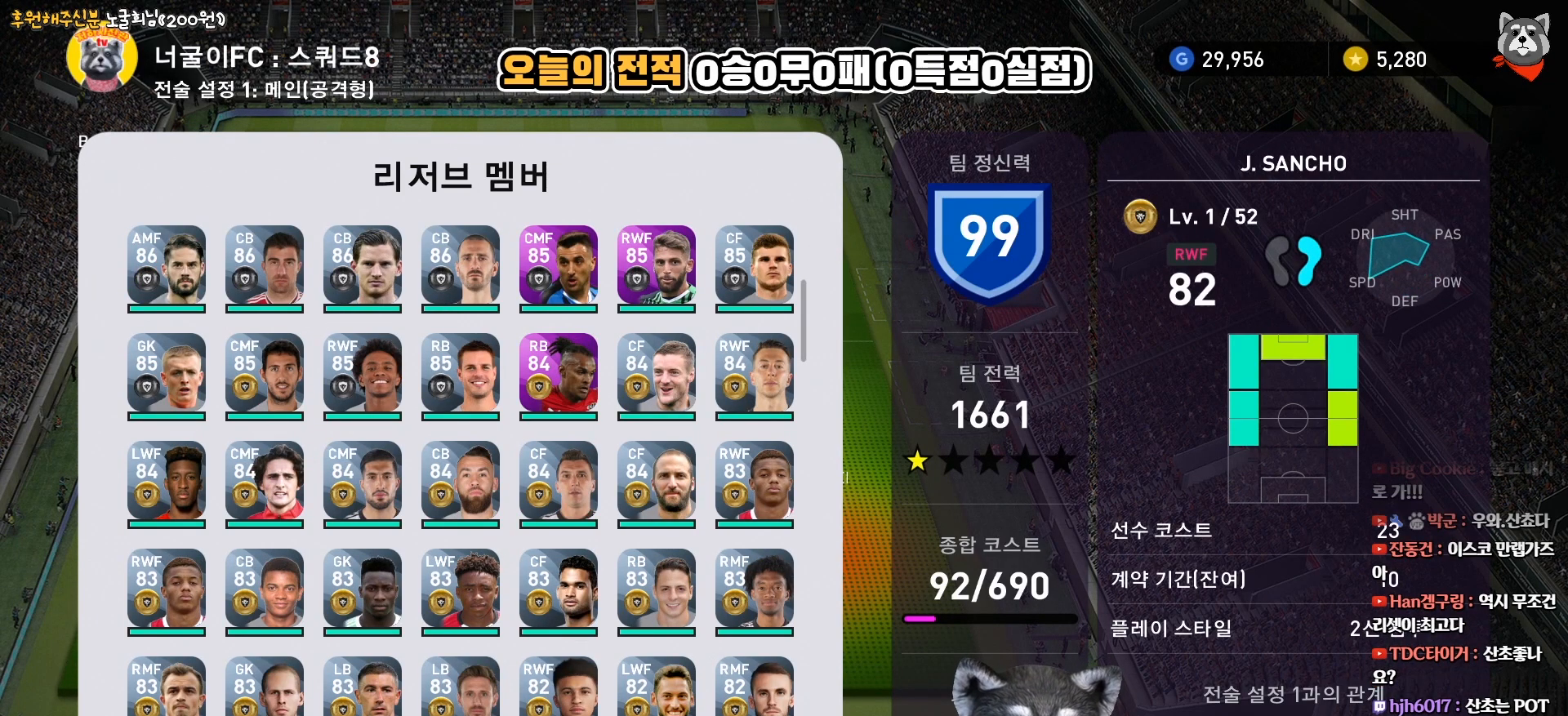
{"buttons": [], "right_stick": "center", "events": [[117, "CIRCLE", "down"], [250, "CIRCLE", "up"]]}
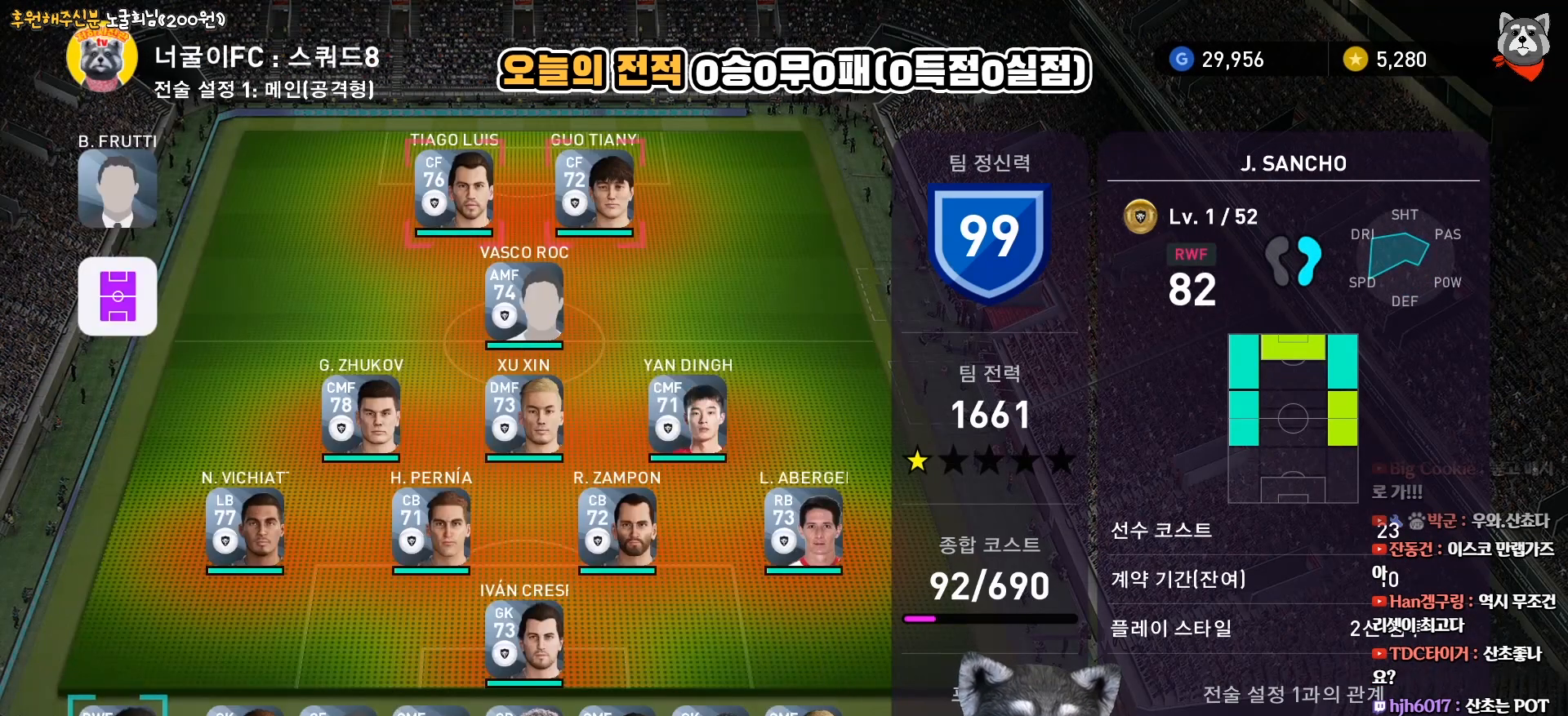
{"buttons": [], "right_stick": "center", "events": [[150, "DPAD_RIGHT", "down"], [250, "DPAD_RIGHT", "up"], [333, "TRIANGLE", "down"], [400, "TRIANGLE", "up"]]}
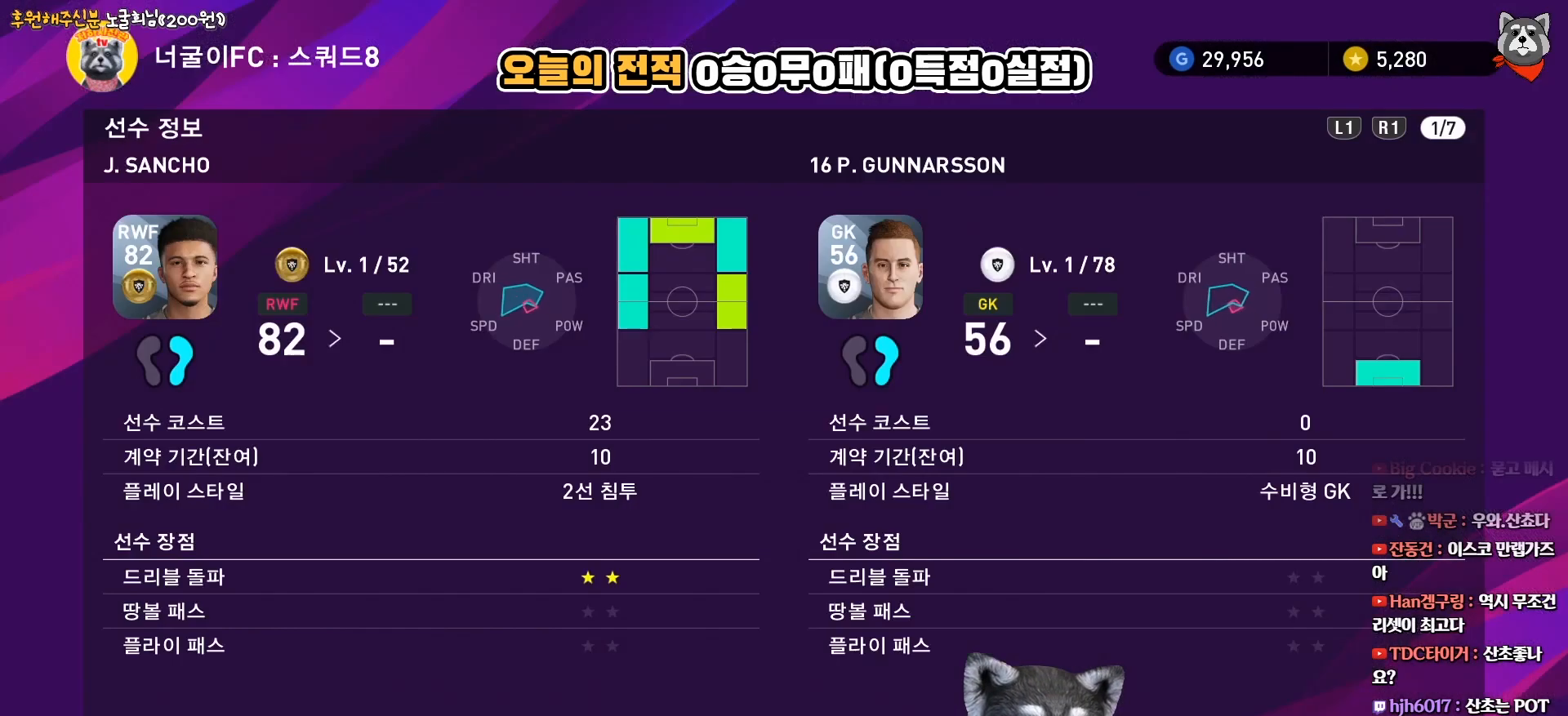
{"buttons": [], "right_stick": "center", "events": [[67, "R1", "down"], [183, "R1", "up"]]}
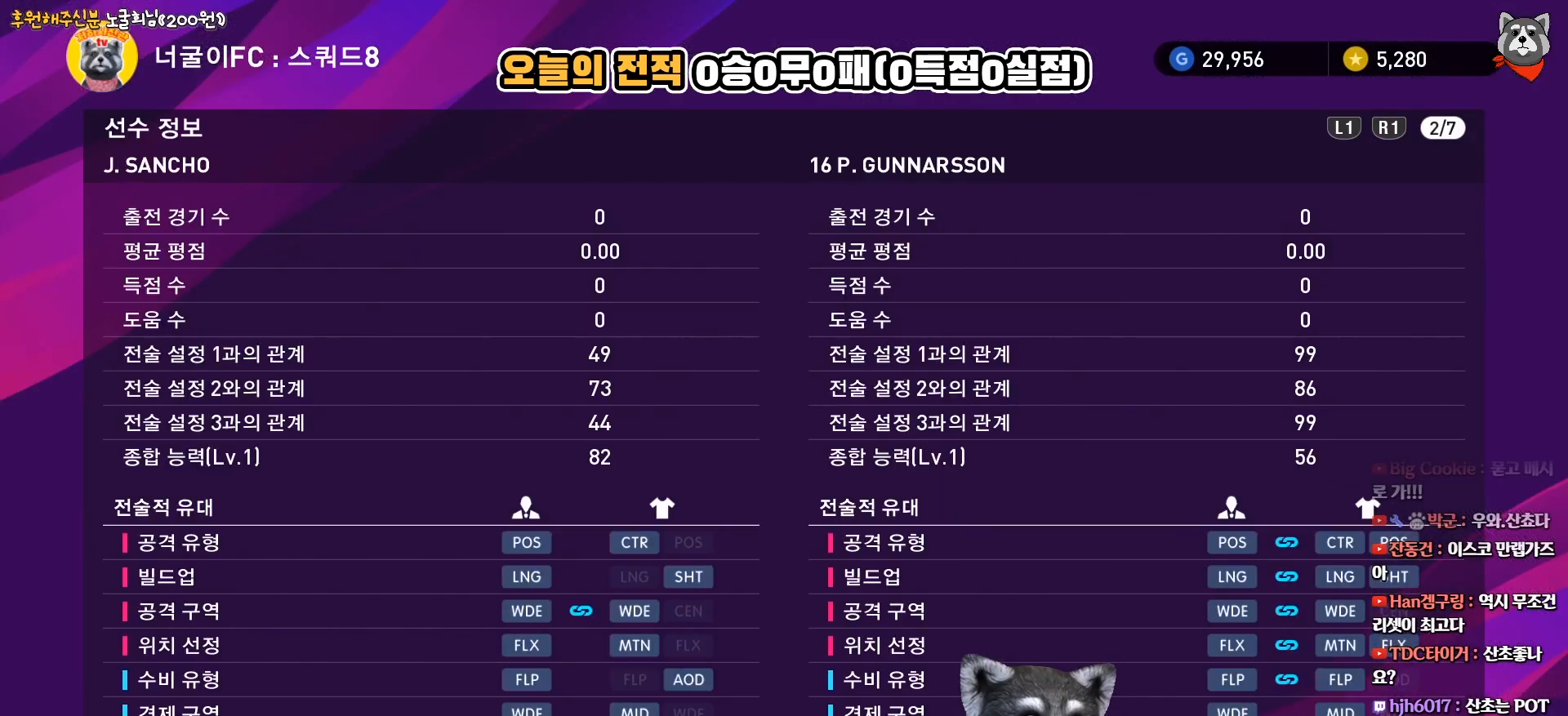
{"buttons": [], "right_stick": "center", "events": [[383, "R1", "down"], [433, "R1", "up"]]}
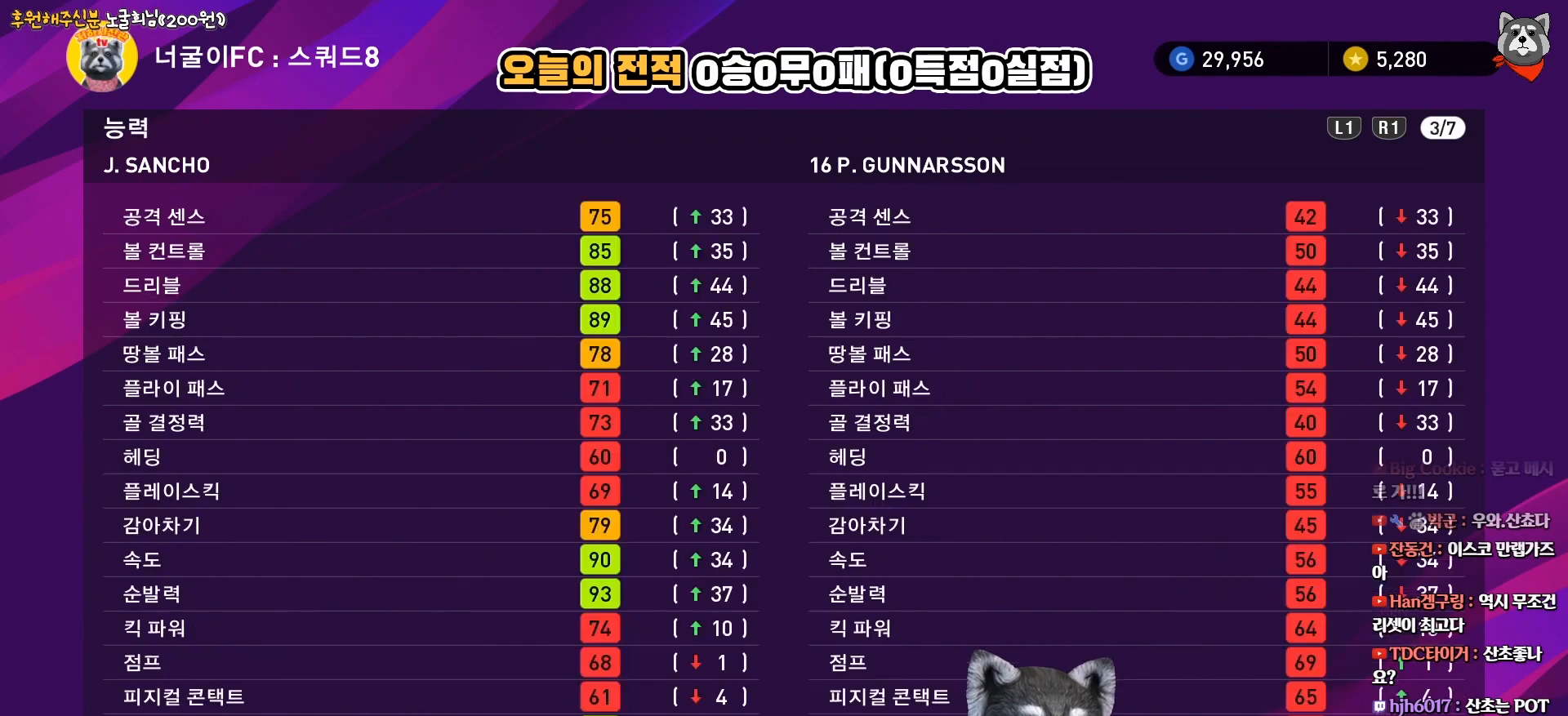
{"buttons": [], "right_stick": "center", "events": []}
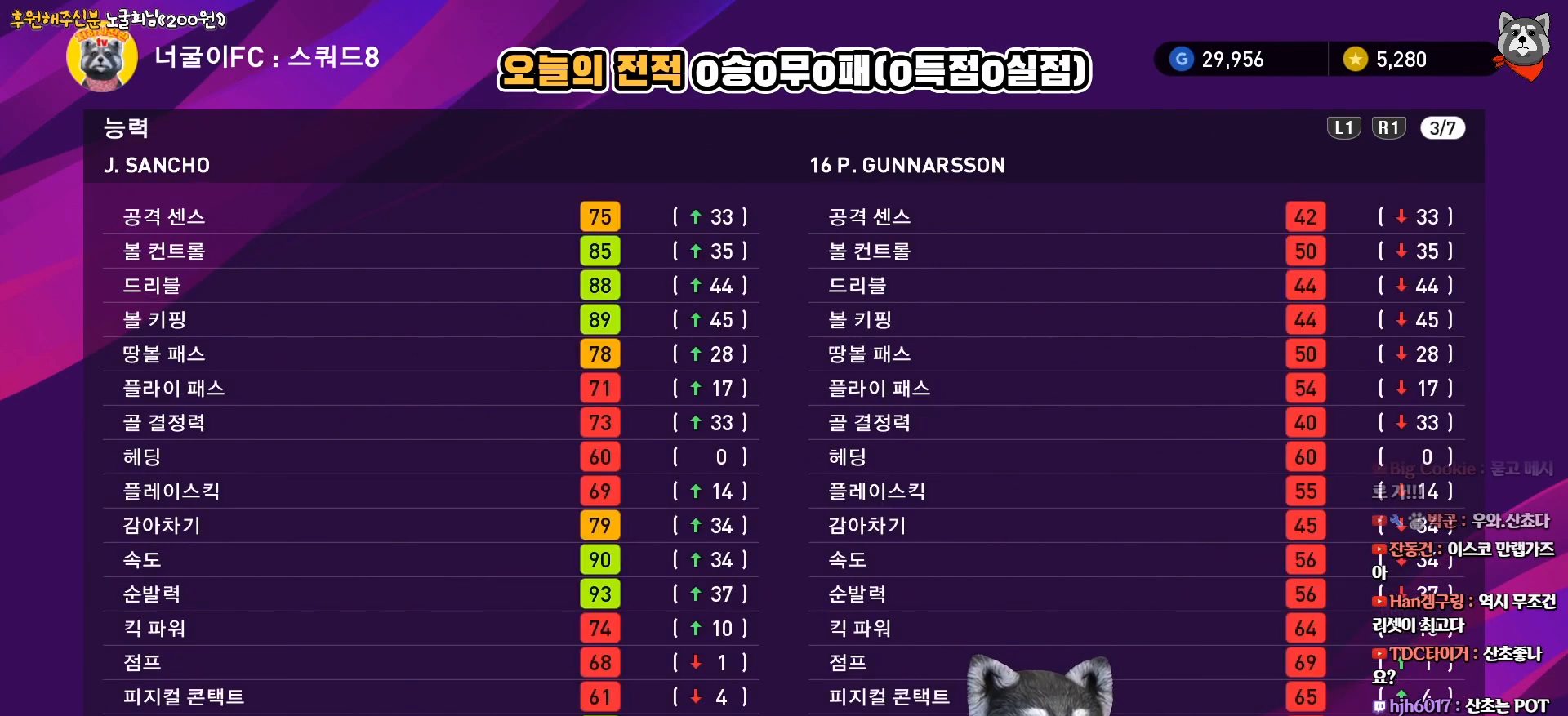
{"buttons": [], "right_stick": "center", "events": []}
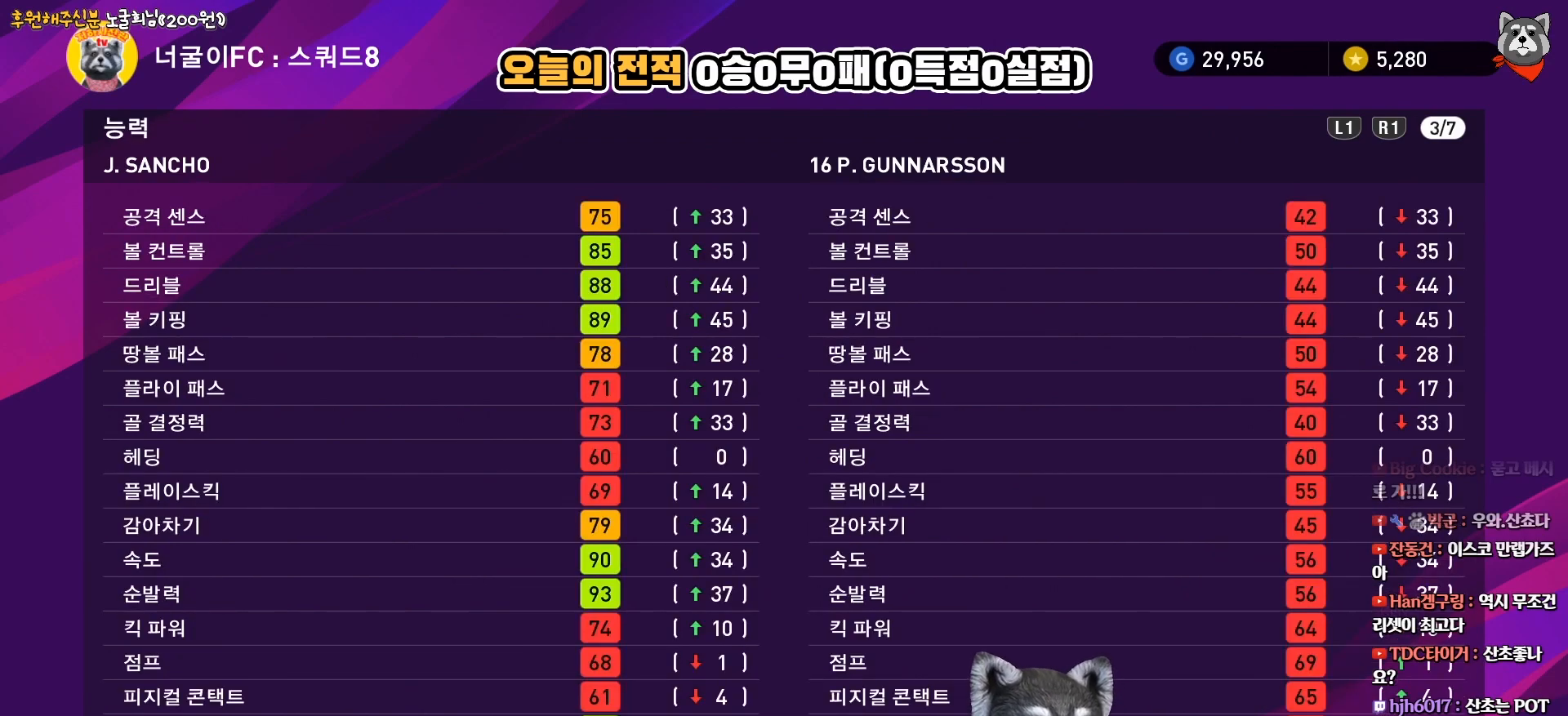
{"buttons": [], "right_stick": "center", "events": []}
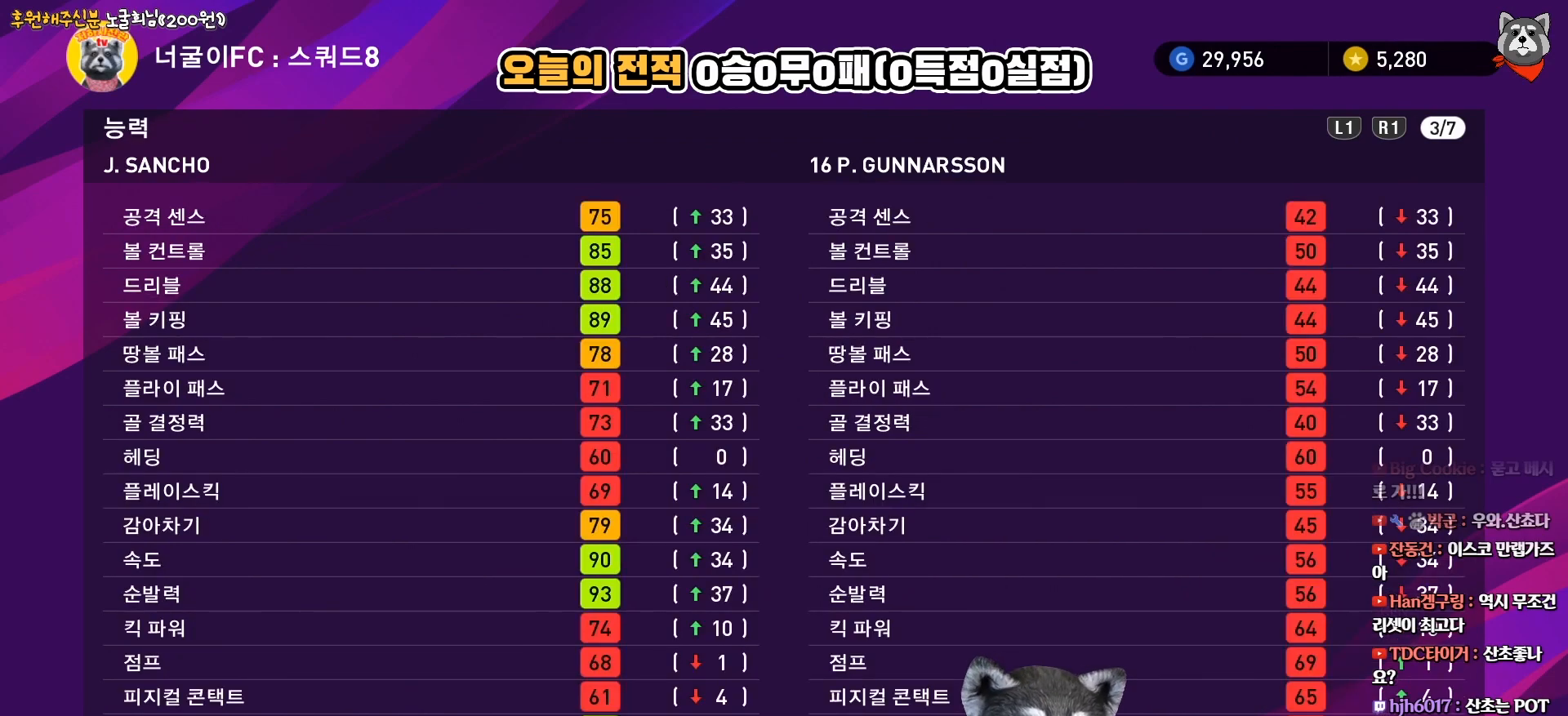
{"buttons": [], "right_stick": "center", "events": []}
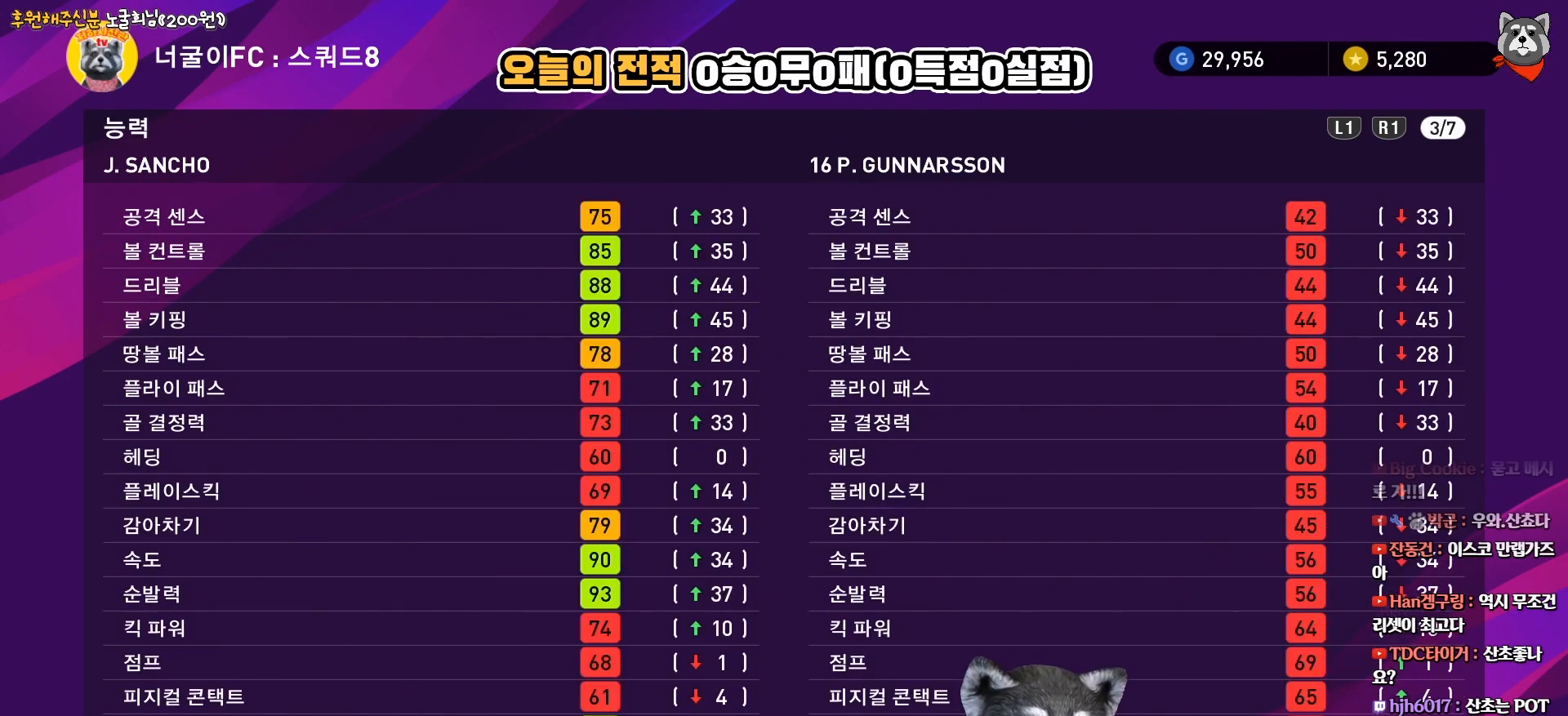
{"buttons": [], "right_stick": "center", "events": []}
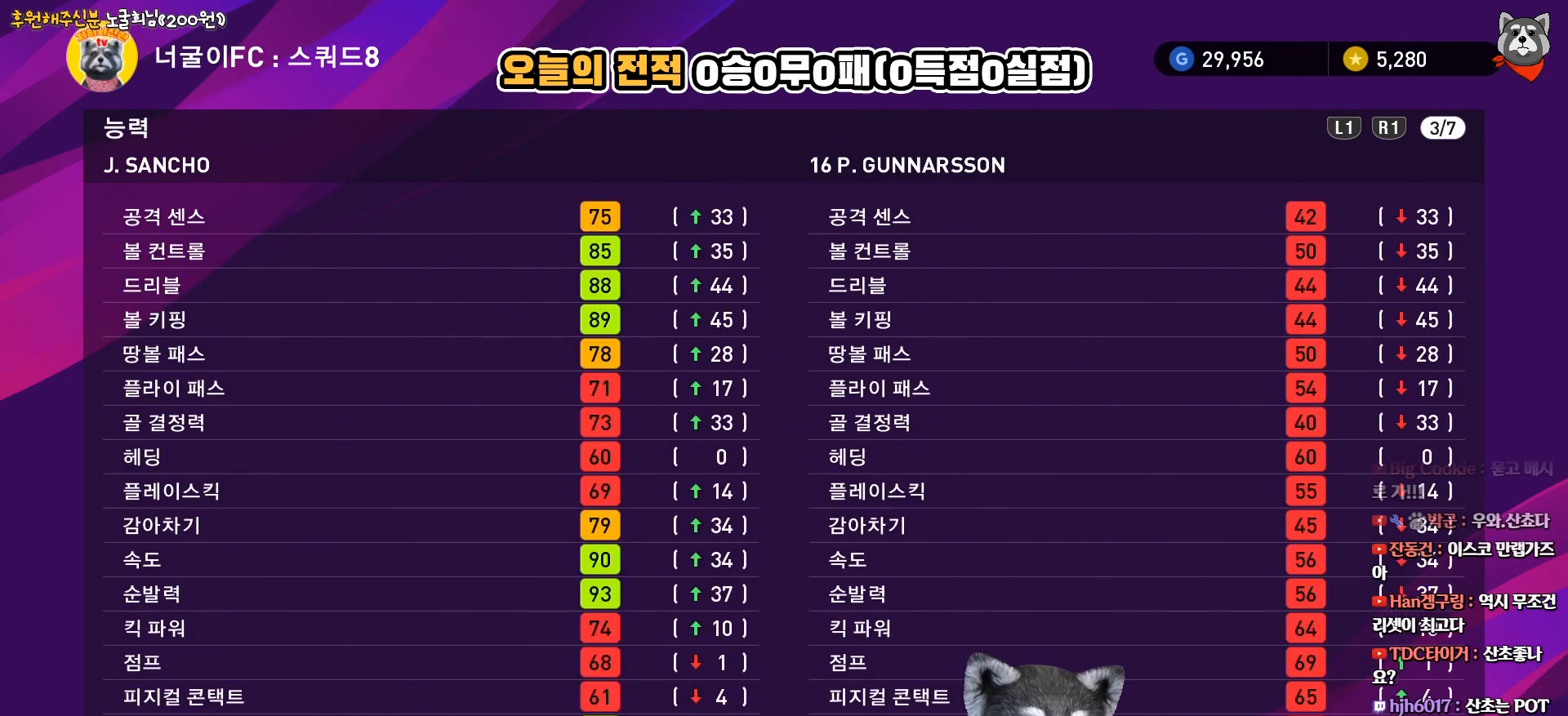
{"buttons": ["R1"], "right_stick": "center", "events": [[417, "R1", "down"]]}
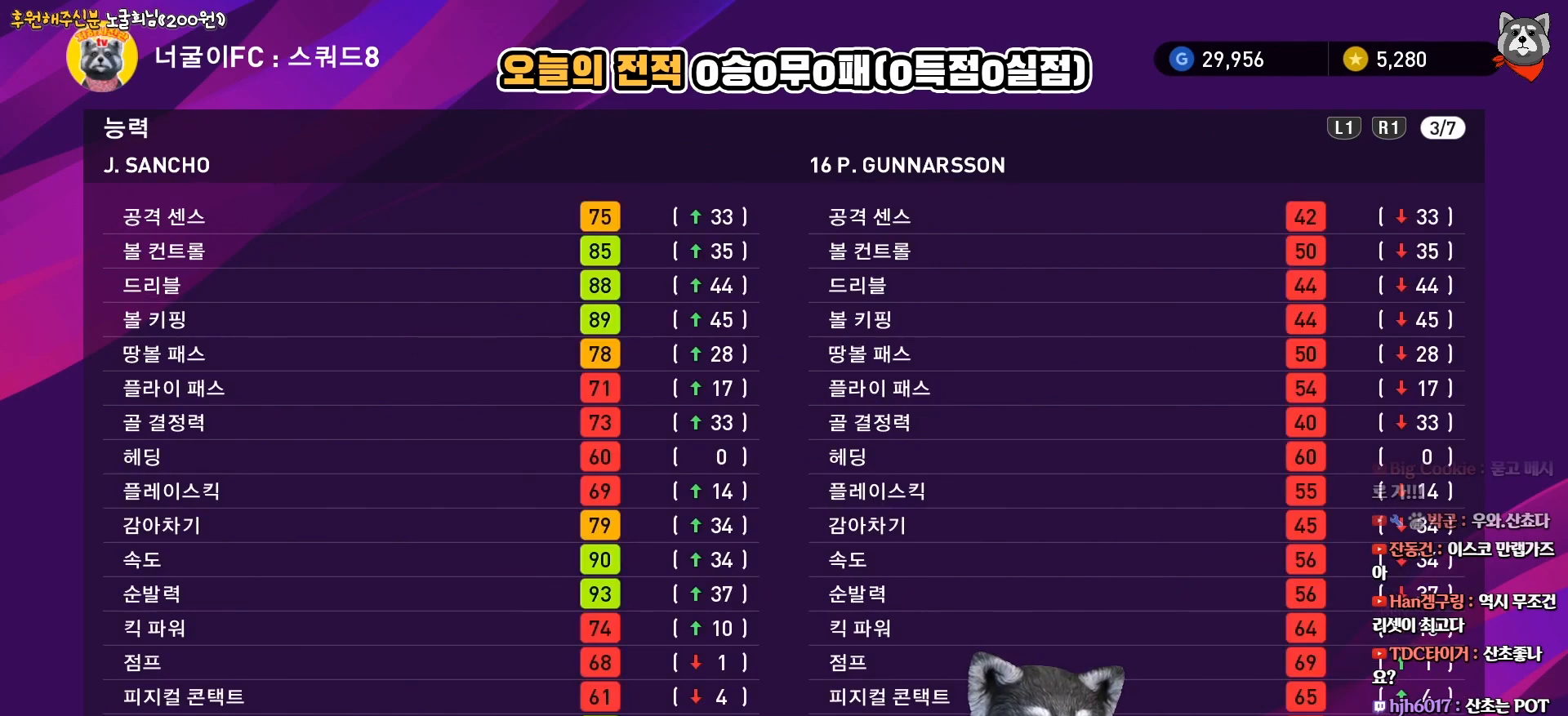
{"buttons": [], "right_stick": "center", "events": [[17, "R1", "up"]]}
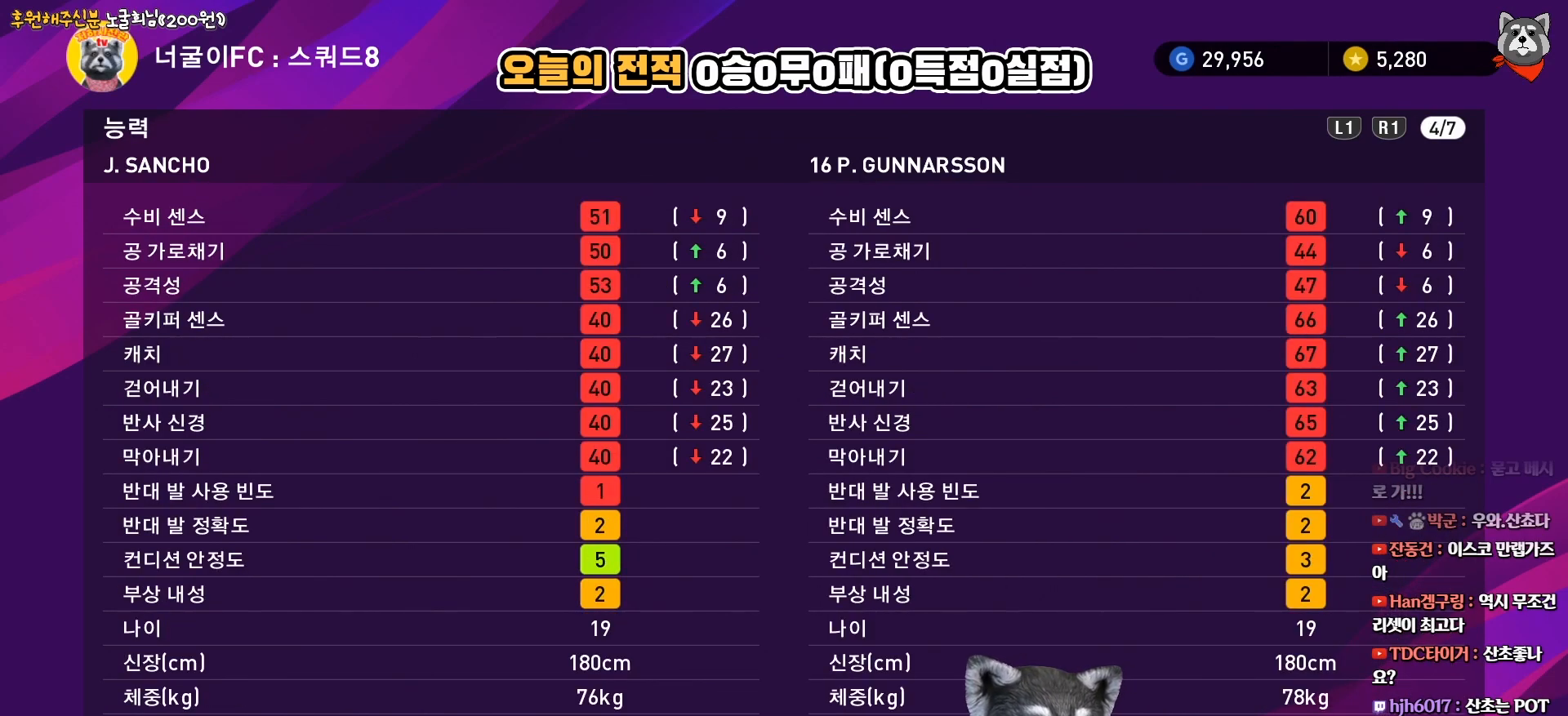
{"buttons": [], "right_stick": "center", "events": [[133, "R1", "down"], [250, "R1", "up"]]}
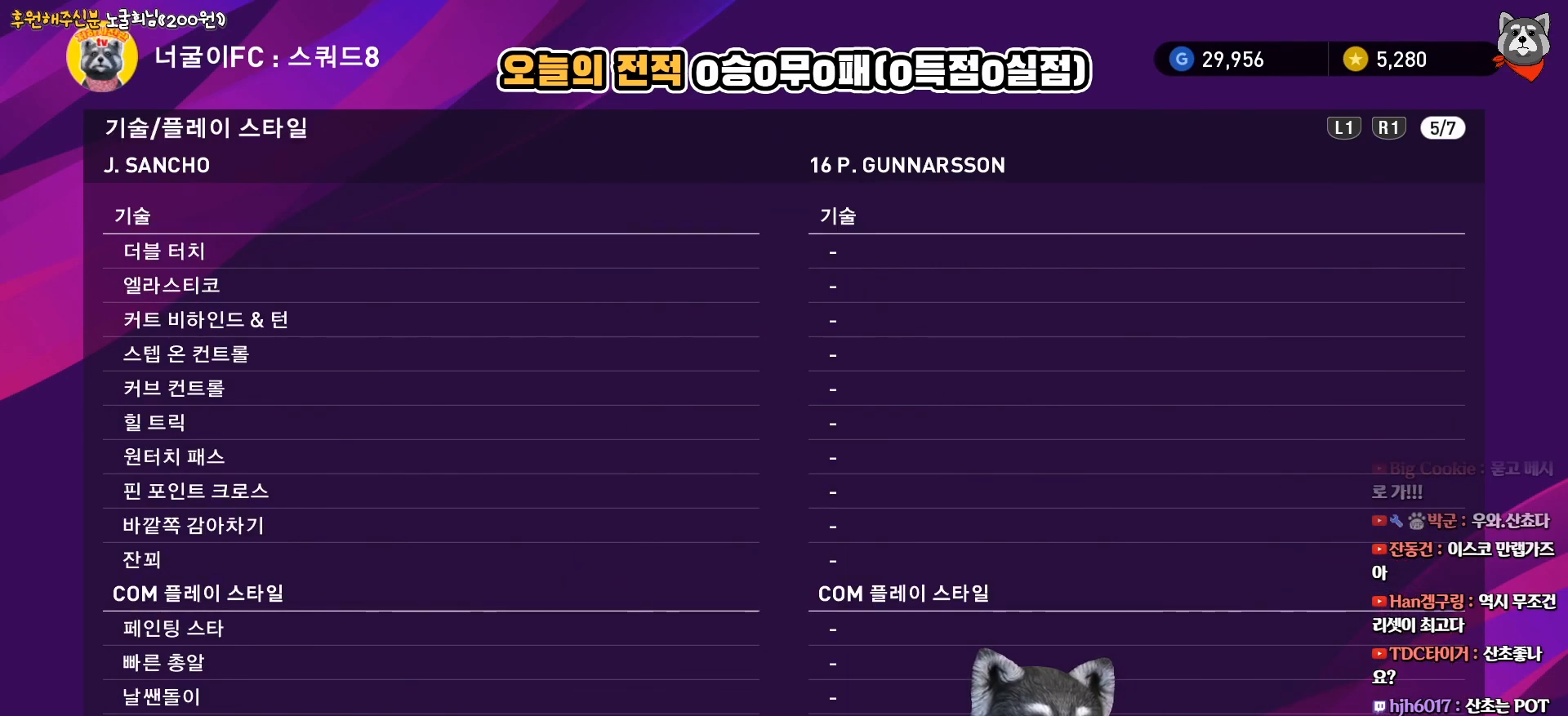
{"buttons": [], "right_stick": "center", "events": []}
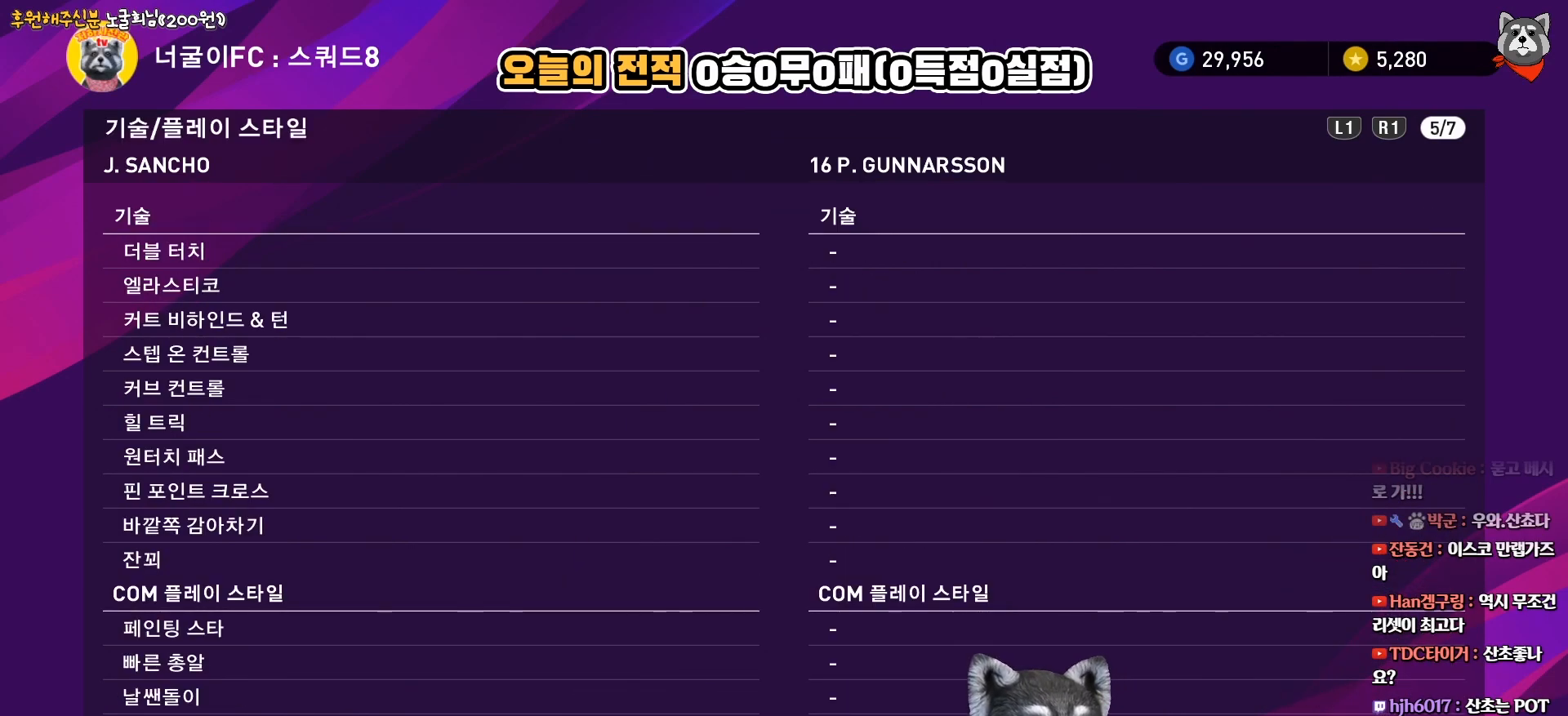
{"buttons": [], "right_stick": "center", "events": []}
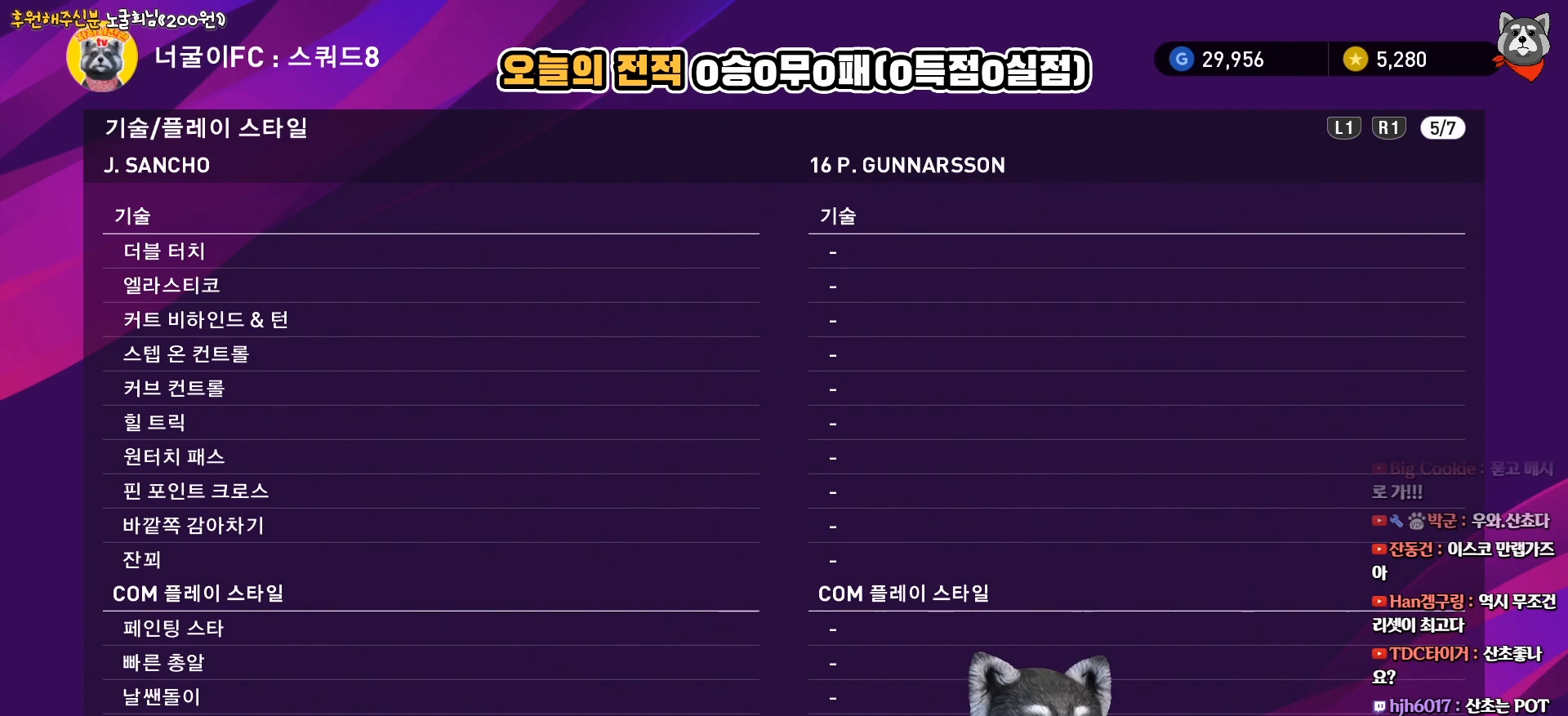
{"buttons": [], "right_stick": "center", "events": []}
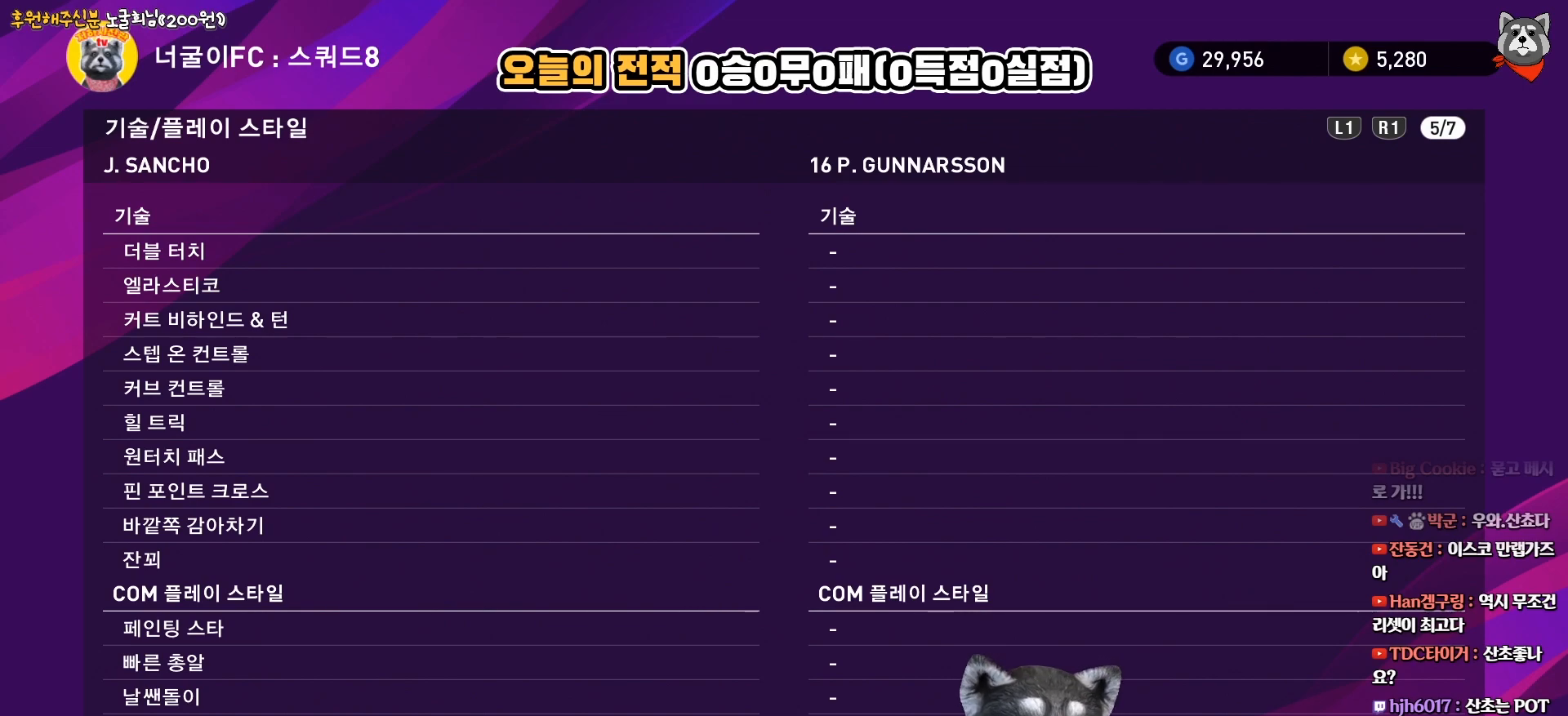
{"buttons": ["R1"], "right_stick": "center", "events": [[483, "R1", "down"]]}
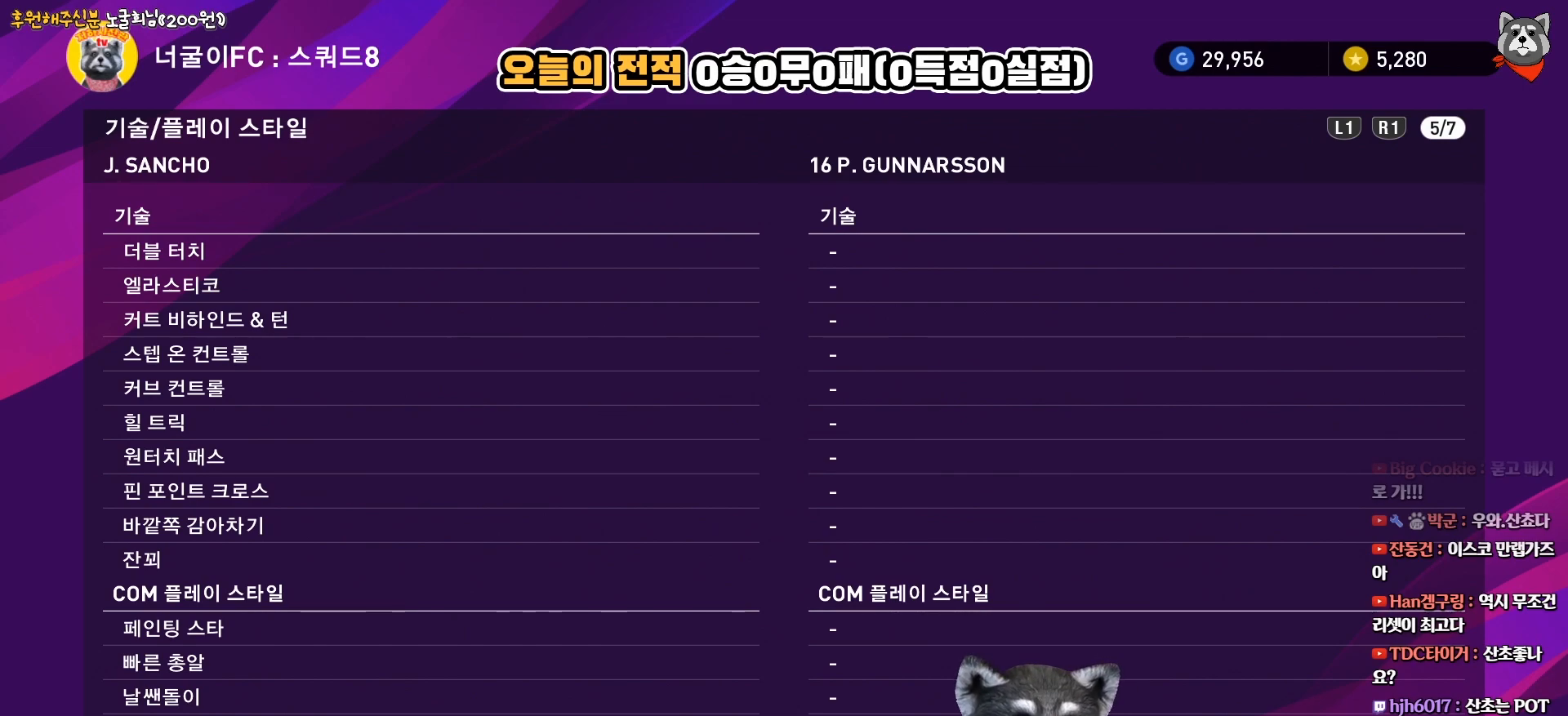
{"buttons": ["R1"], "right_stick": "center", "events": [[133, "R1", "up"], [433, "R1", "down"]]}
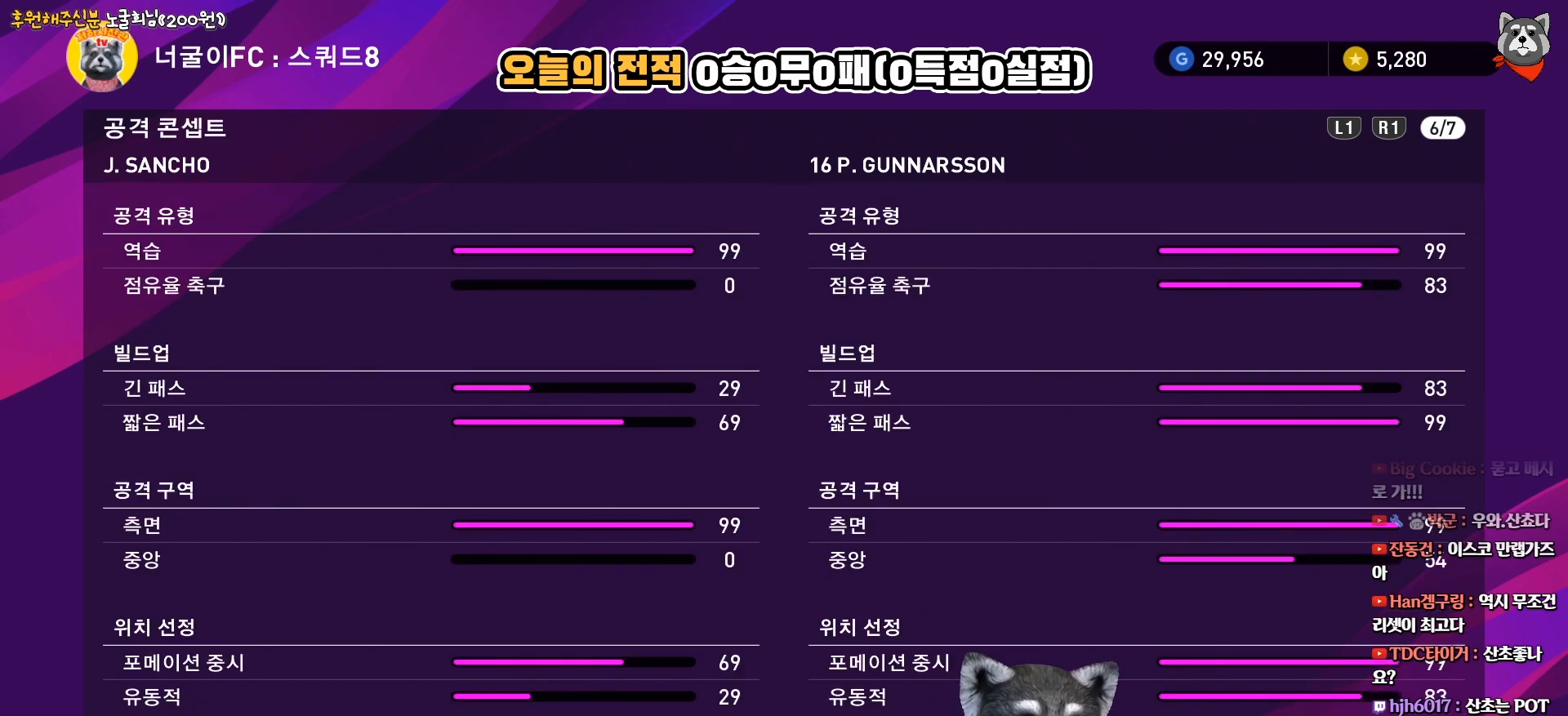
{"buttons": ["R1"], "right_stick": "center", "events": [[50, "R1", "up"], [400, "R1", "down"]]}
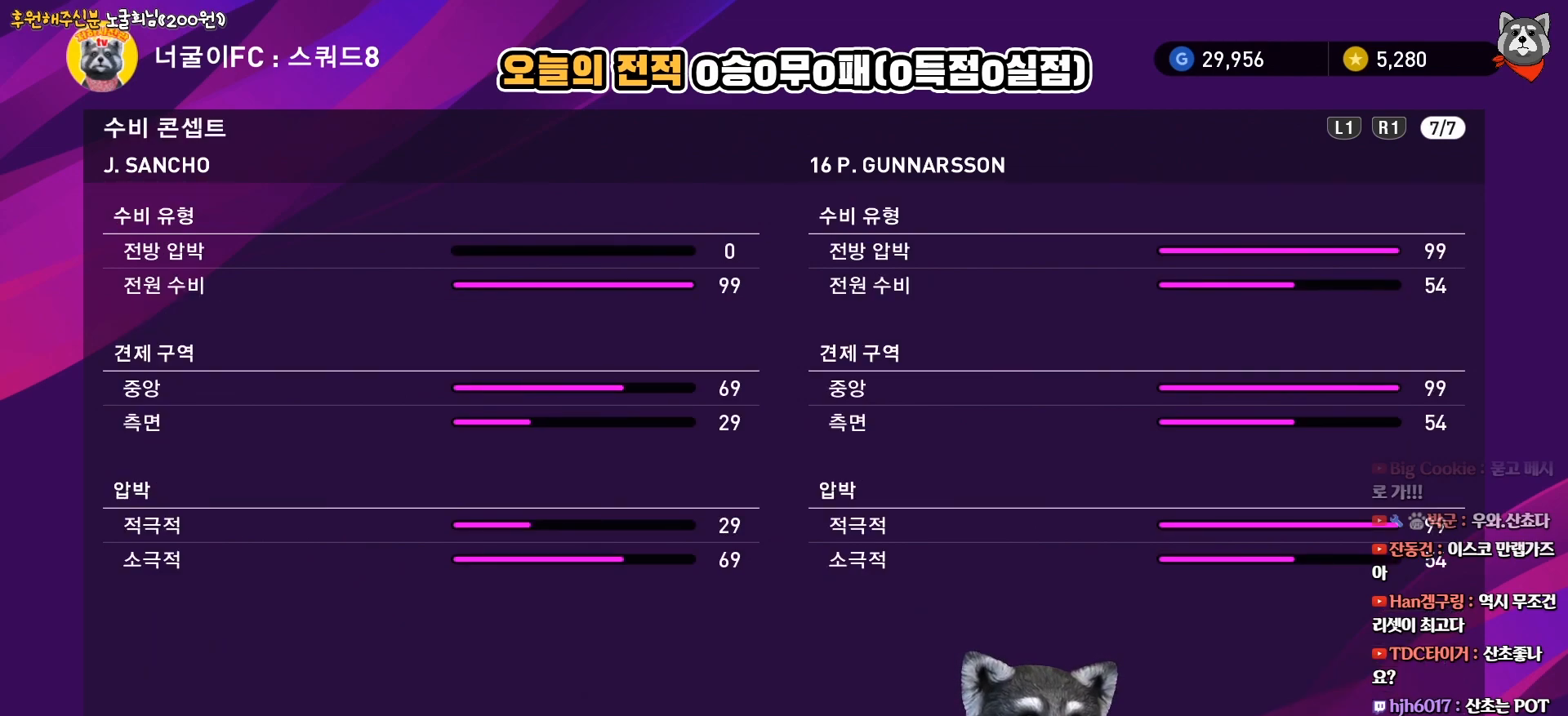
{"buttons": [], "right_stick": "center", "events": [[17, "R1", "up"]]}